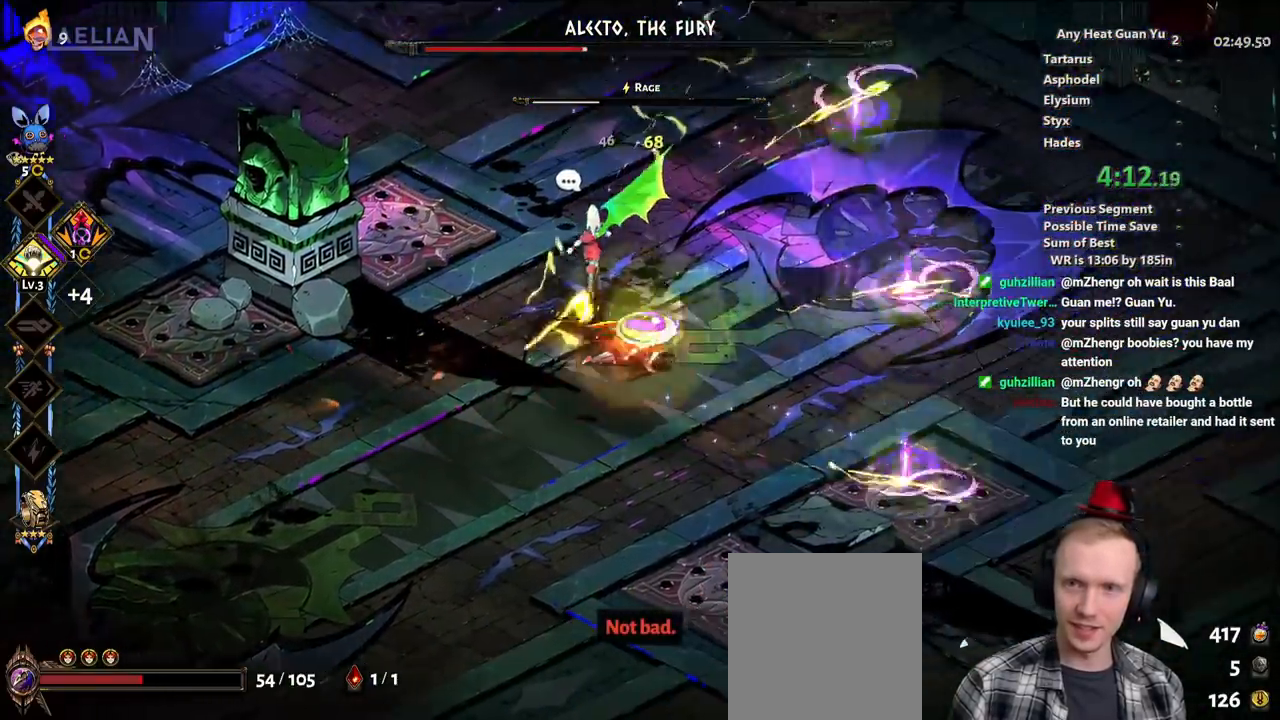
Gameplay with a controller (Xbox layout); each line is a JSON object with the inputs held at the frame after it (dt_ms = milliseconds from this image to that frame). "events" lists button and stick changes between this image and that frame as [ms after this image, input, new state], when the widget could be followed in between. Not read: R3 right_stick.
{"dt_ms": 500, "buttons": ["X"], "left_stick": "left", "events": [[250, "left_stick", "up"], [350, "left_stick", "left"]]}
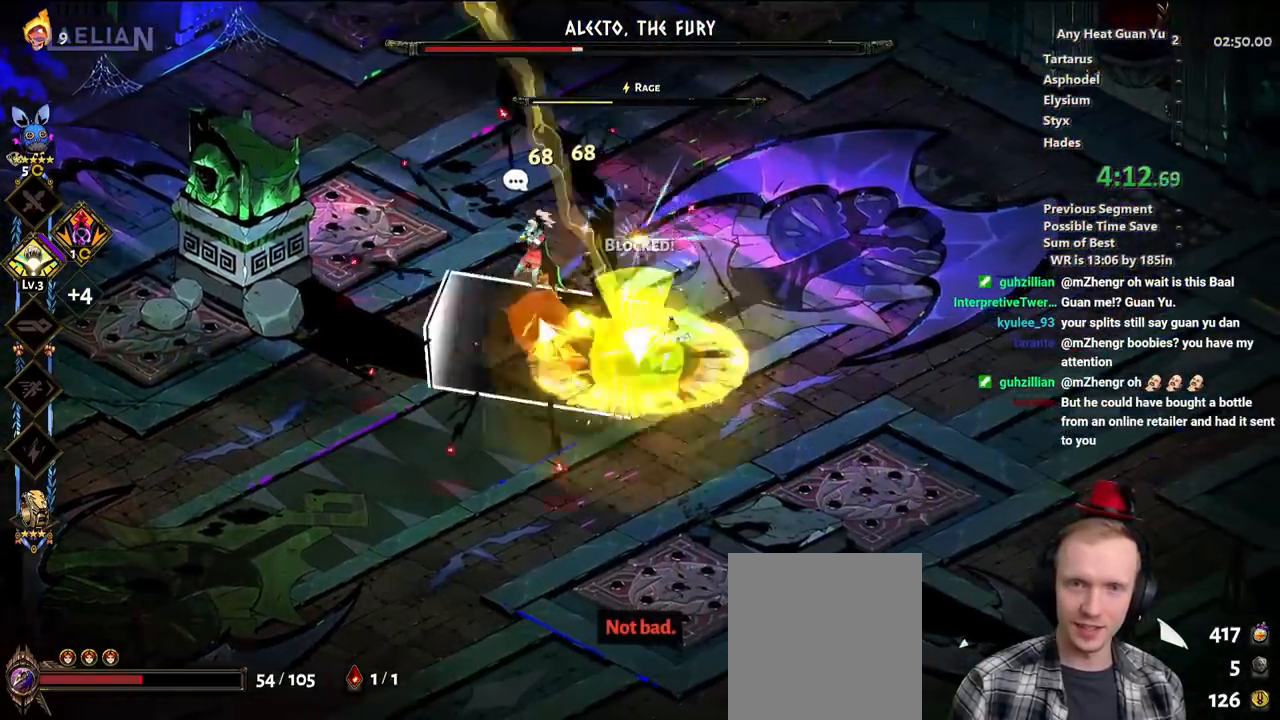
{"dt_ms": 500, "buttons": [], "left_stick": "right", "events": [[100, "X", "up"], [317, "left_stick", "down"], [367, "left_stick", "down-right"], [383, "A", "down"], [467, "A", "up"], [467, "left_stick", "right"]]}
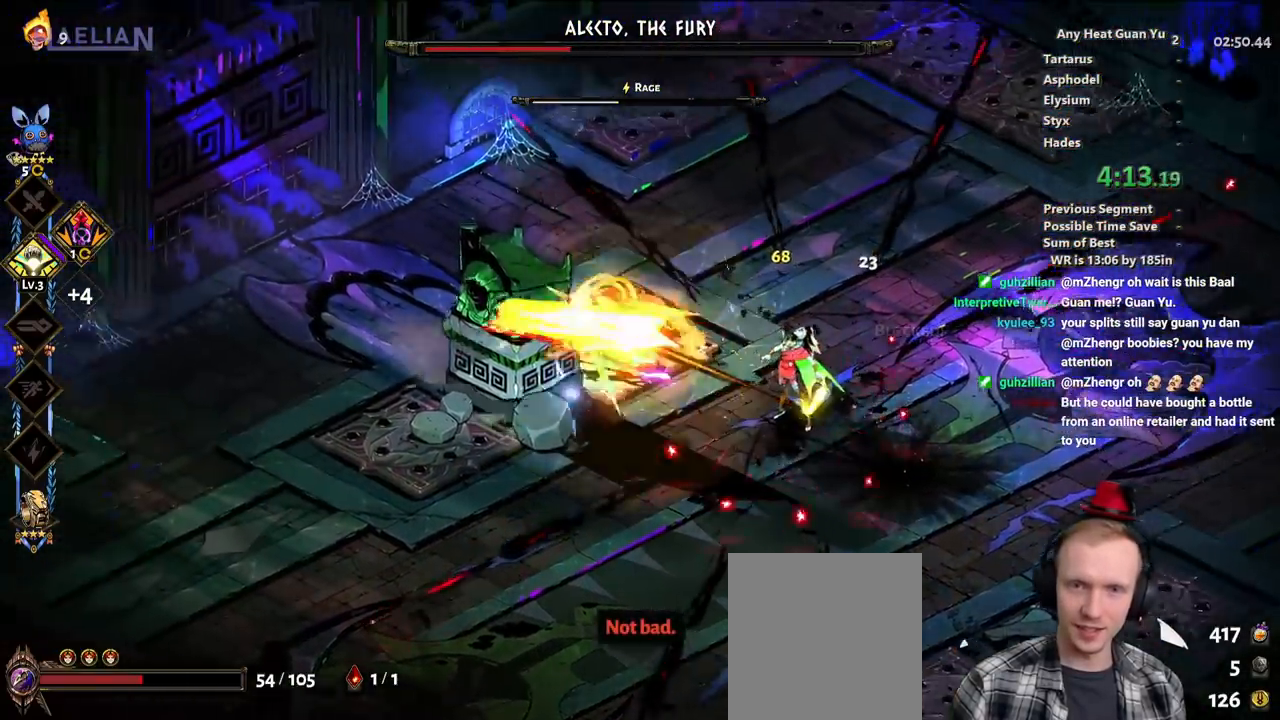
{"dt_ms": 1000, "buttons": ["X"], "left_stick": "up-left"}
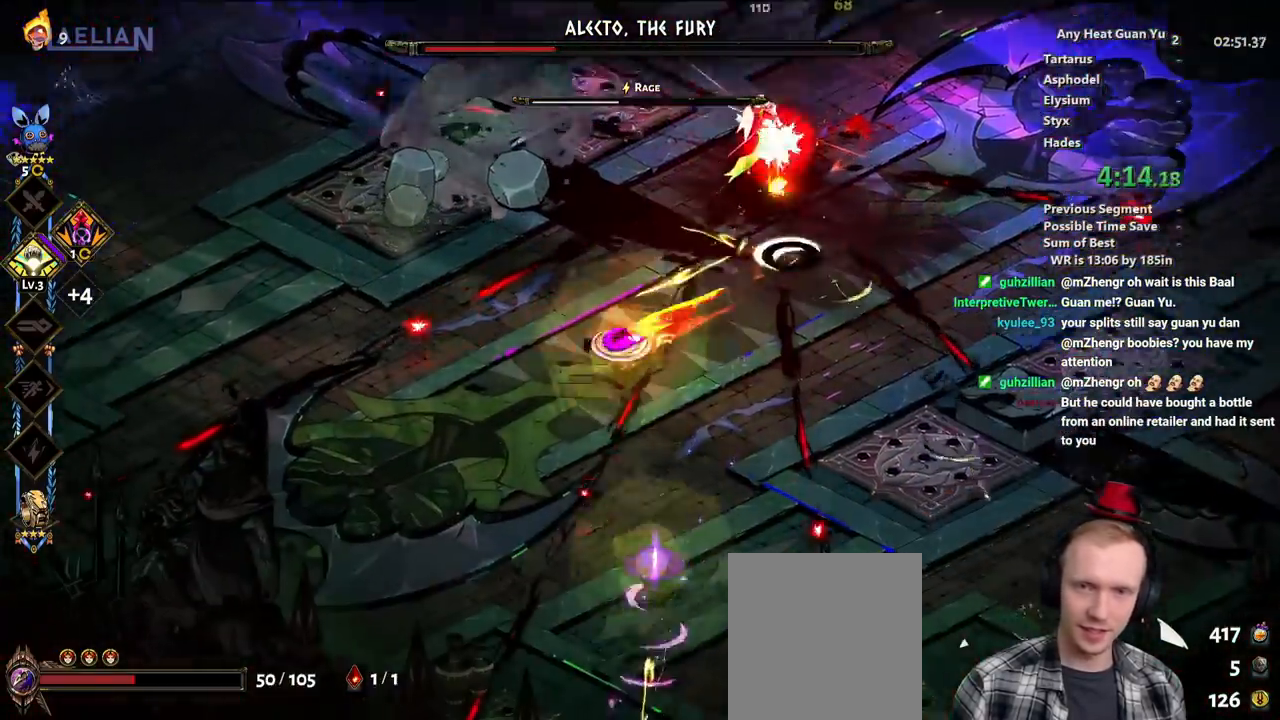
{"dt_ms": 500, "buttons": ["X"], "left_stick": "up-right", "events": [[17, "left_stick", "up-right"], [200, "B", "down"], [217, "B", "up"]]}
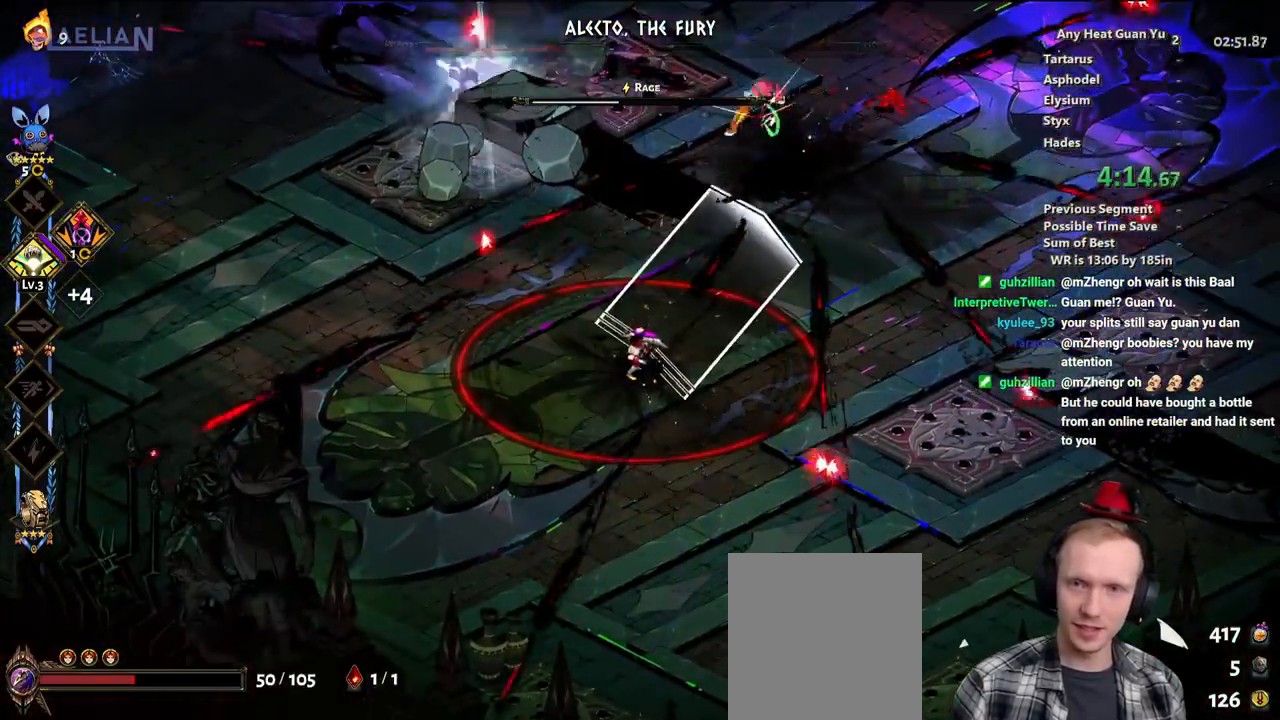
{"dt_ms": 500, "buttons": ["A"], "left_stick": "up-right", "events": [[100, "X", "up"], [467, "A", "down"]]}
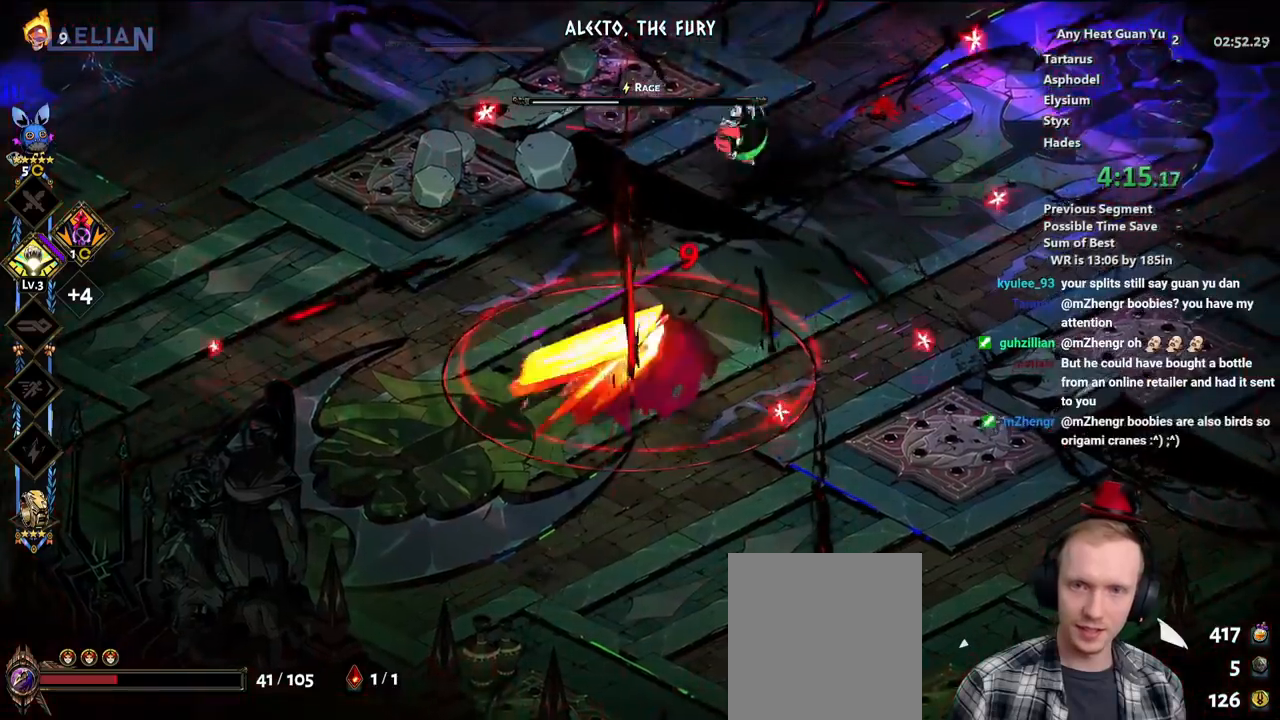
{"dt_ms": 500, "buttons": ["Y"], "left_stick": "left", "events": [[50, "X", "down"], [150, "A", "up"], [233, "X", "up"], [367, "left_stick", "up-left"], [433, "Y", "down"], [450, "left_stick", "left"]]}
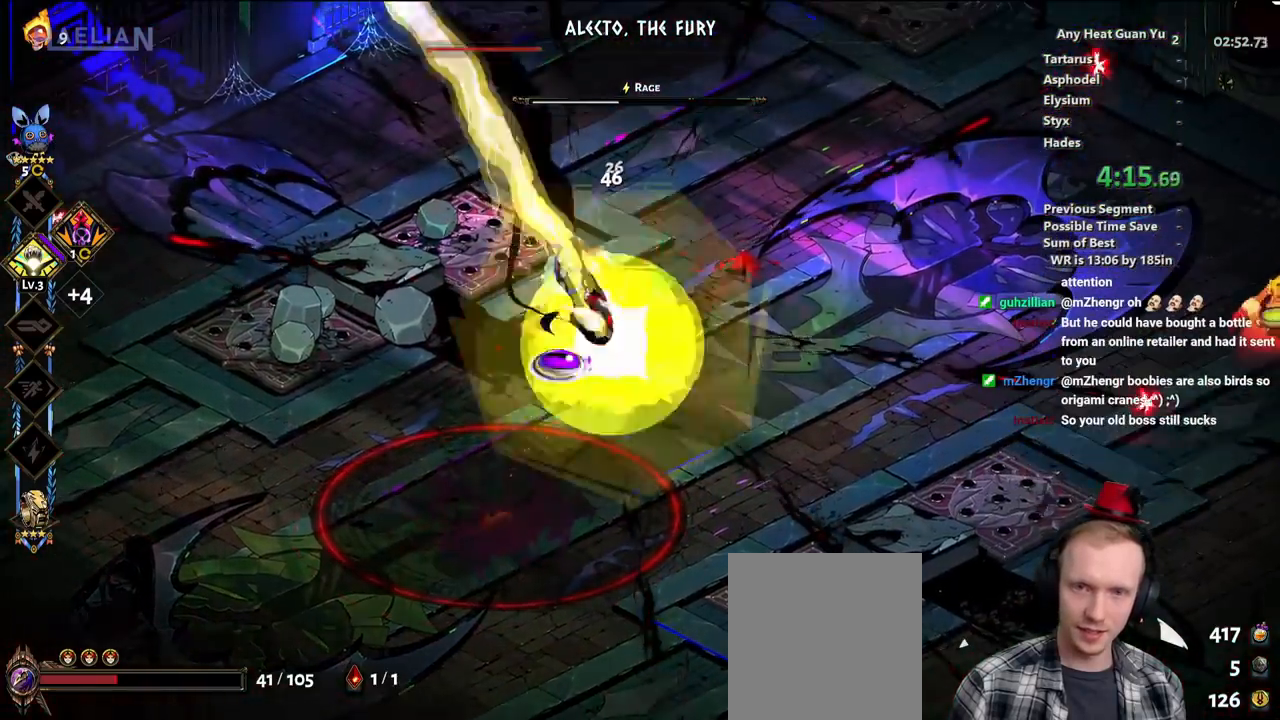
{"dt_ms": 500, "buttons": ["A"], "left_stick": "down-right", "events": [[33, "Y", "up"], [283, "A", "down"], [317, "left_stick", "down-left"], [400, "A", "up"], [500, "A", "down"], [500, "left_stick", "down-right"]]}
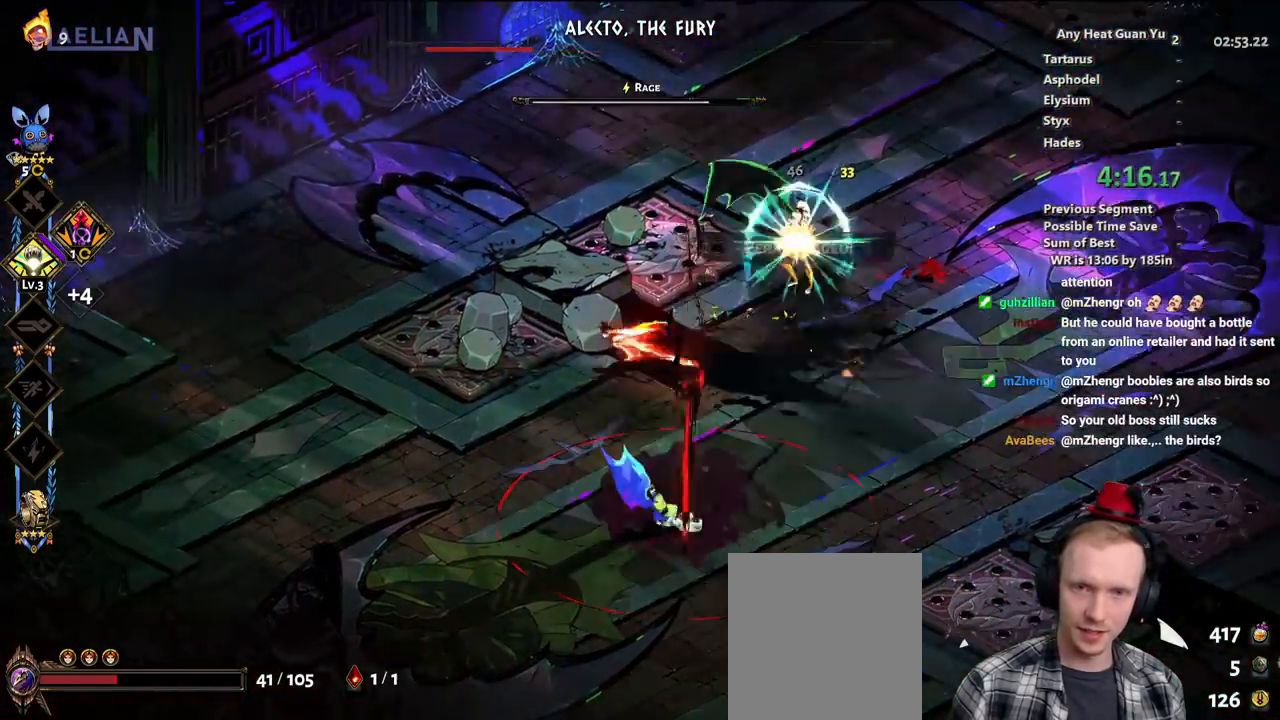
{"dt_ms": 500, "buttons": [], "left_stick": "right", "events": [[67, "left_stick", "right"], [83, "X", "down"], [150, "A", "up"], [450, "X", "up"]]}
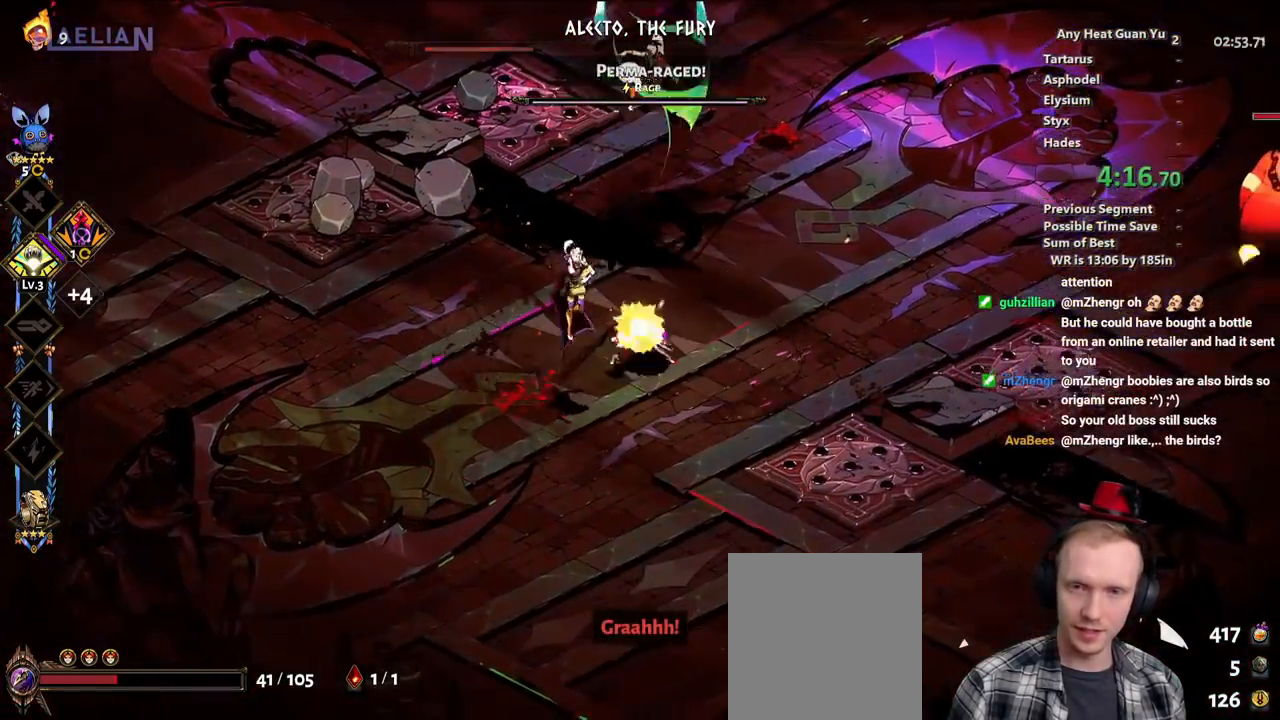
{"dt_ms": 500, "buttons": ["A"], "left_stick": "up-right", "events": [[117, "left_stick", "up-right"], [233, "A", "down"], [317, "A", "up"], [417, "A", "down"]]}
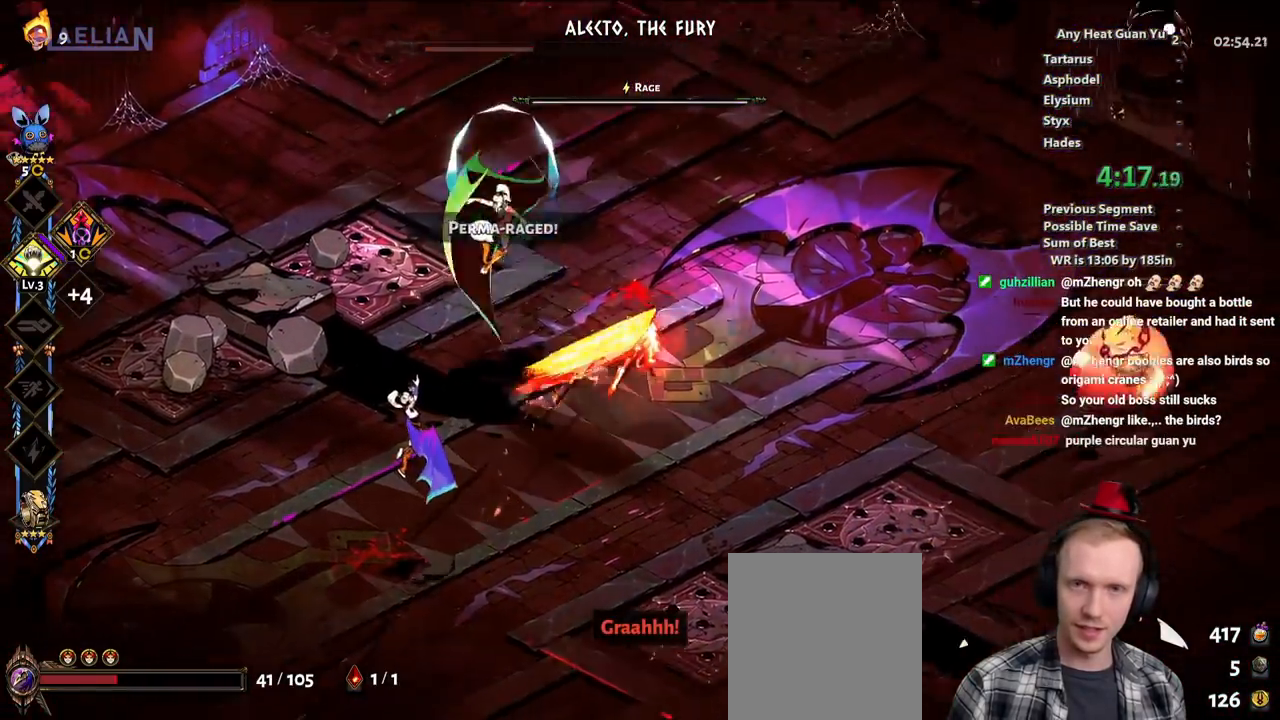
{"dt_ms": 500, "buttons": ["X"], "left_stick": "down-left", "events": [[33, "X", "down"], [117, "A", "up"], [133, "left_stick", "down-right"], [183, "left_stick", "down-left"]]}
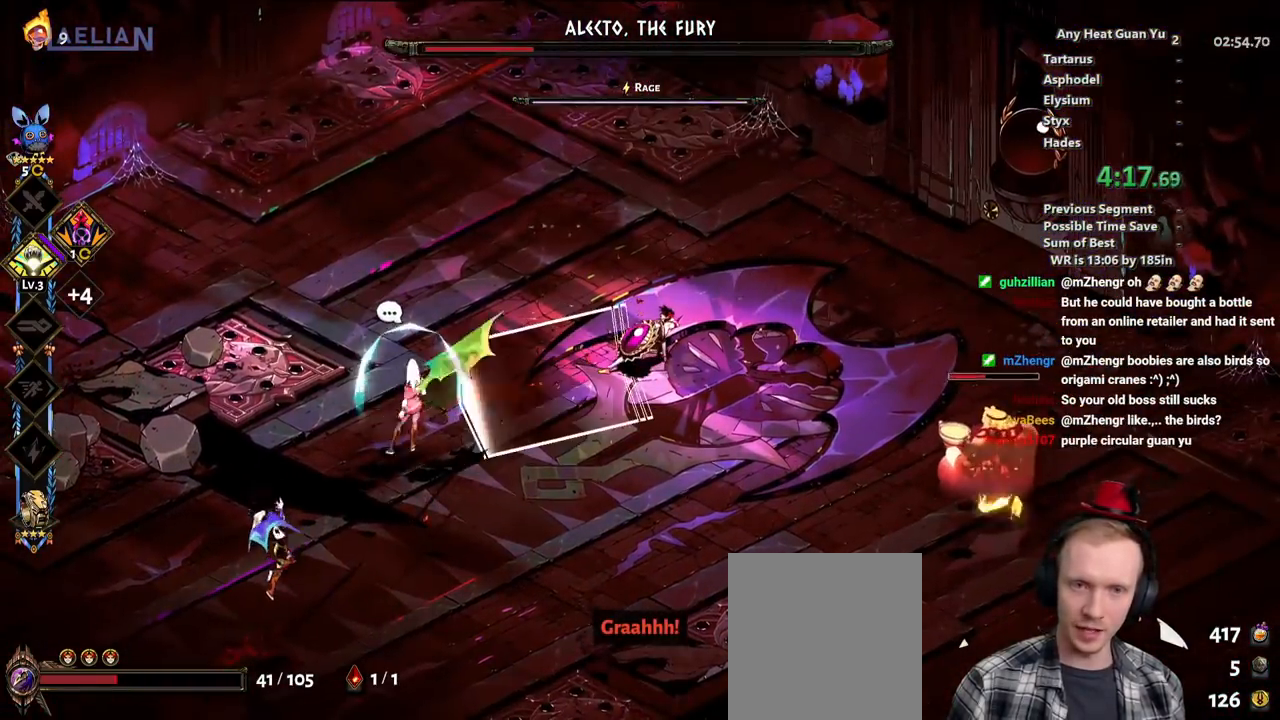
{"dt_ms": 500, "buttons": [], "left_stick": "down-left", "events": [[283, "X", "up"]]}
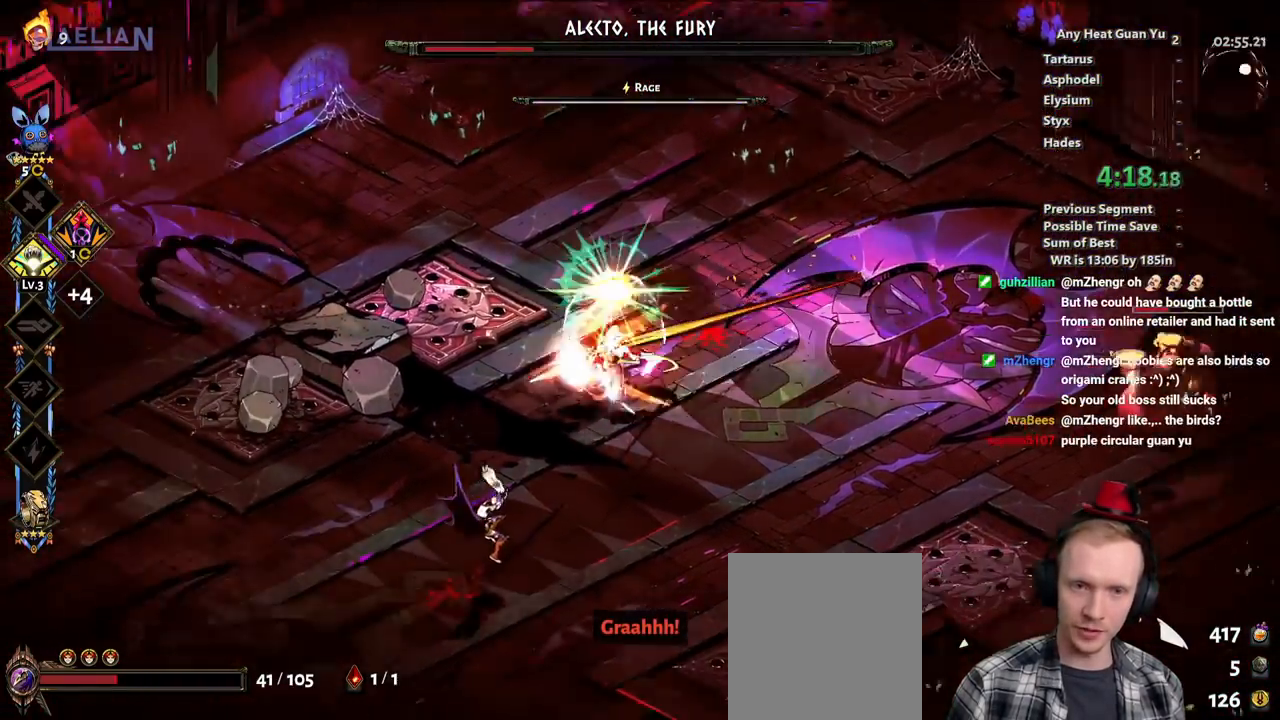
{"dt_ms": 500, "buttons": [], "left_stick": "left", "events": [[117, "left_stick", "right"], [200, "A", "down"], [317, "X", "down"], [350, "A", "up"], [367, "X", "up"], [367, "Y", "down"], [417, "left_stick", "up"], [433, "Y", "up"], [483, "left_stick", "left"]]}
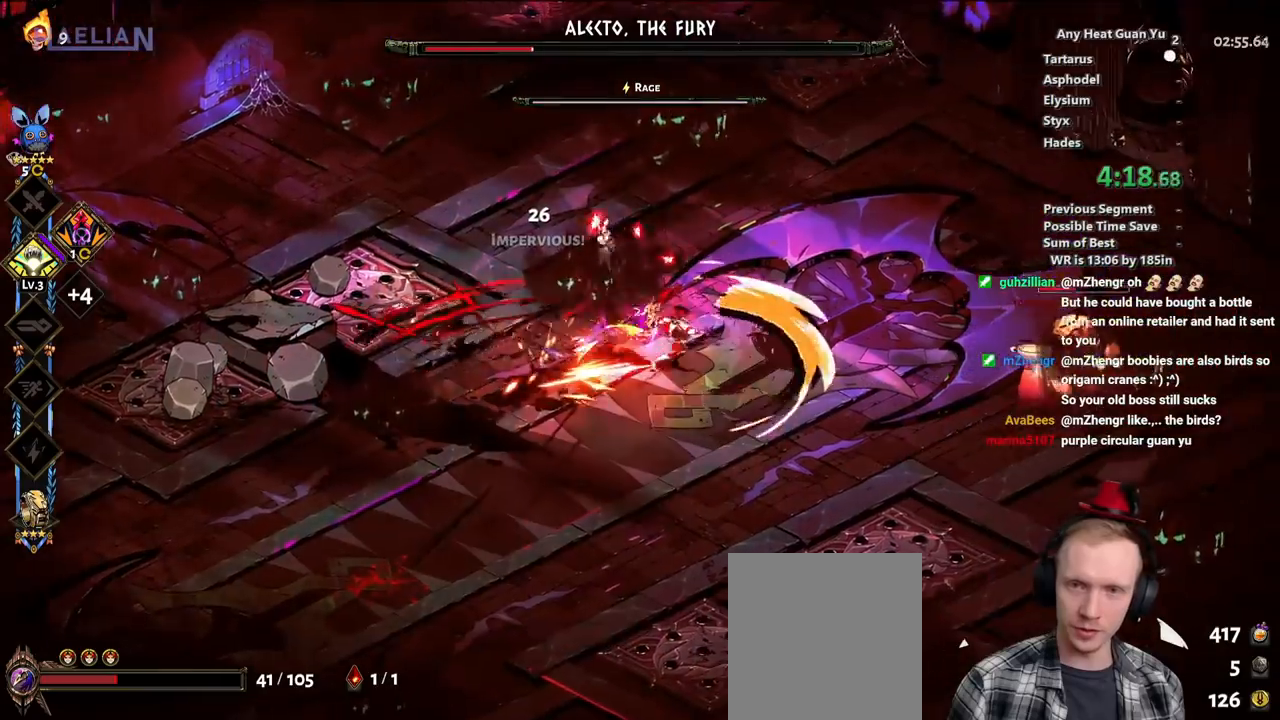
{"dt_ms": 500, "buttons": ["A"], "left_stick": "down-left", "events": [[17, "Y", "down"], [183, "Y", "up"], [233, "Y", "down"], [333, "left_stick", "down-left"], [350, "Y", "up"], [467, "A", "down"]]}
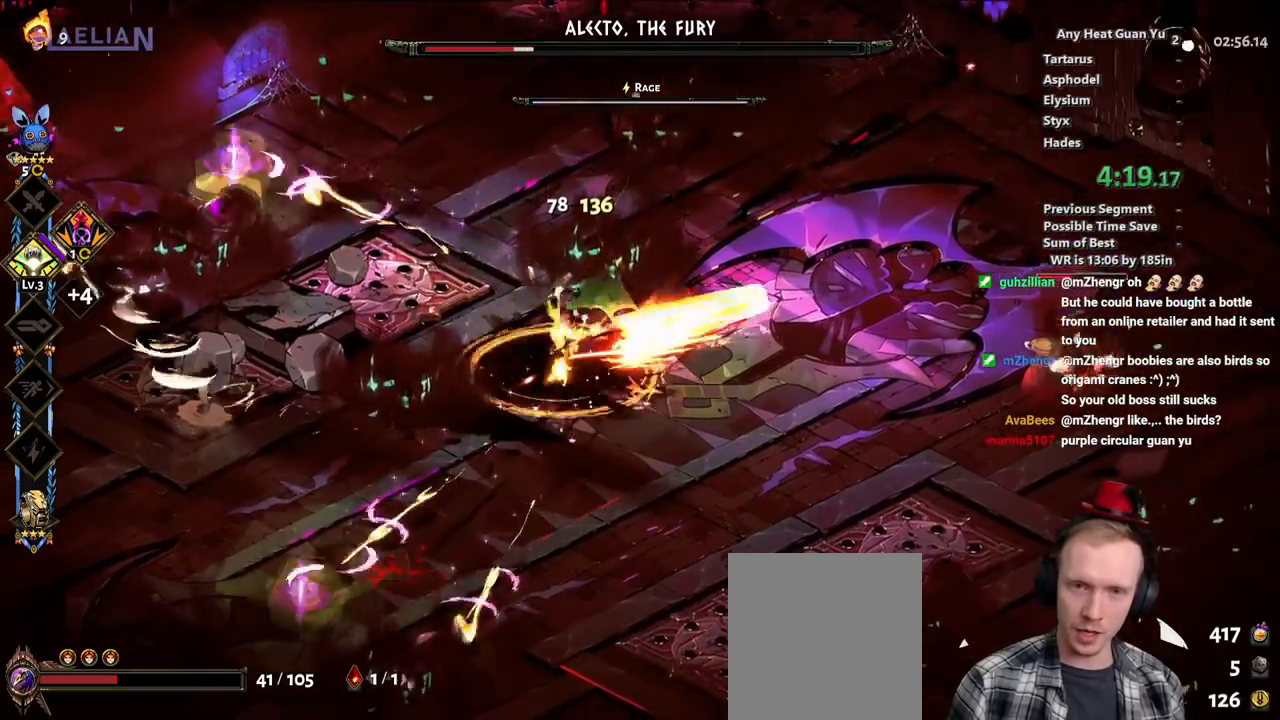
{"dt_ms": 500, "buttons": ["X"], "left_stick": "up-right", "events": [[83, "A", "up"], [150, "A", "down"], [183, "X", "down"], [267, "A", "up"], [317, "left_stick", "down-right"], [417, "left_stick", "up-right"]]}
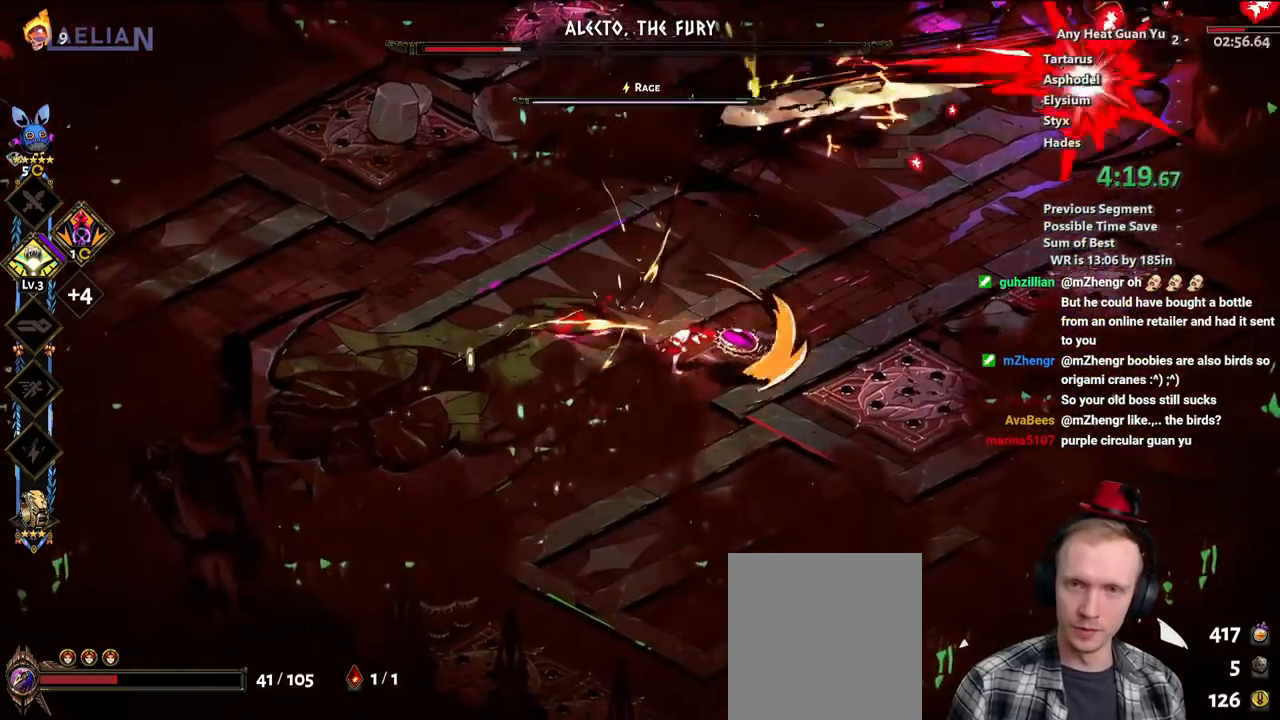
{"dt_ms": 500, "buttons": [], "left_stick": "up-right", "events": [[383, "X", "up"]]}
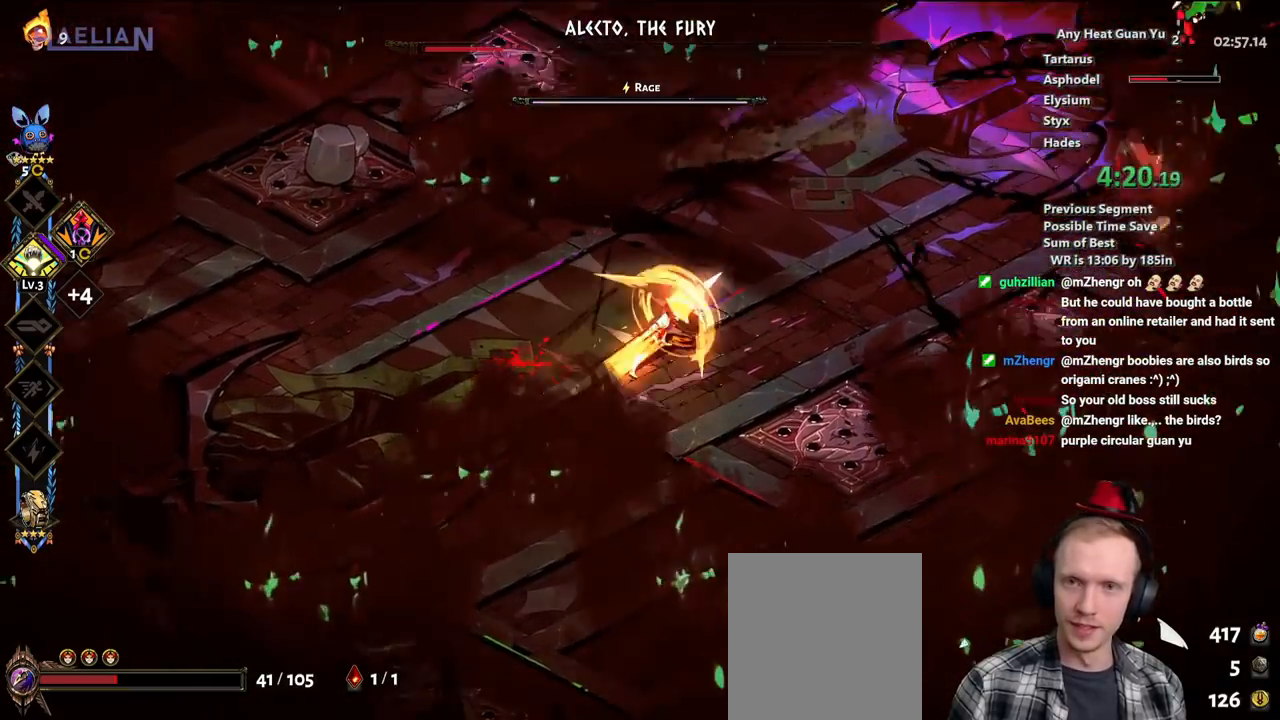
{"dt_ms": 500, "buttons": ["Y"], "left_stick": "up-right", "events": [[17, "A", "down"], [117, "A", "up"], [200, "A", "down"], [283, "A", "up"], [367, "A", "down"], [383, "A", "up"], [433, "Y", "down"]]}
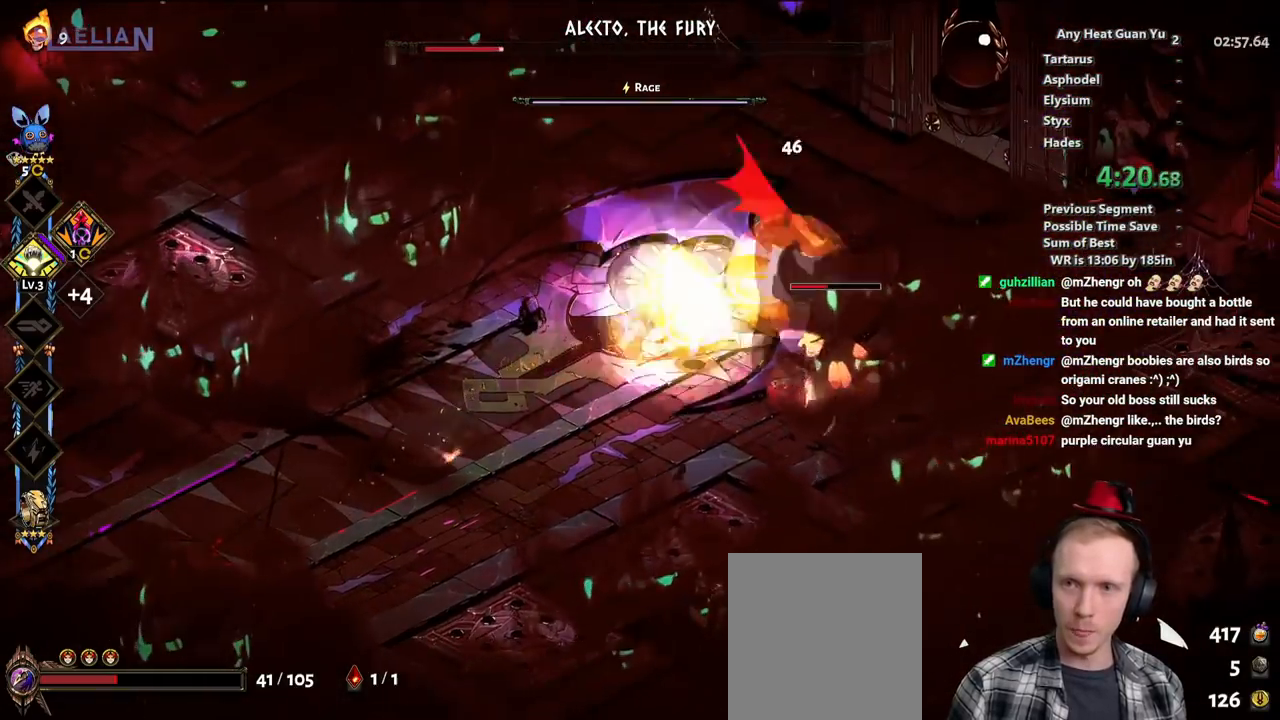
{"dt_ms": 500, "buttons": ["A"], "left_stick": "right", "events": [[17, "Y", "up"], [33, "left_stick", "right"], [83, "Y", "down"], [183, "Y", "up"], [300, "A", "down"], [417, "A", "up"], [483, "A", "down"]]}
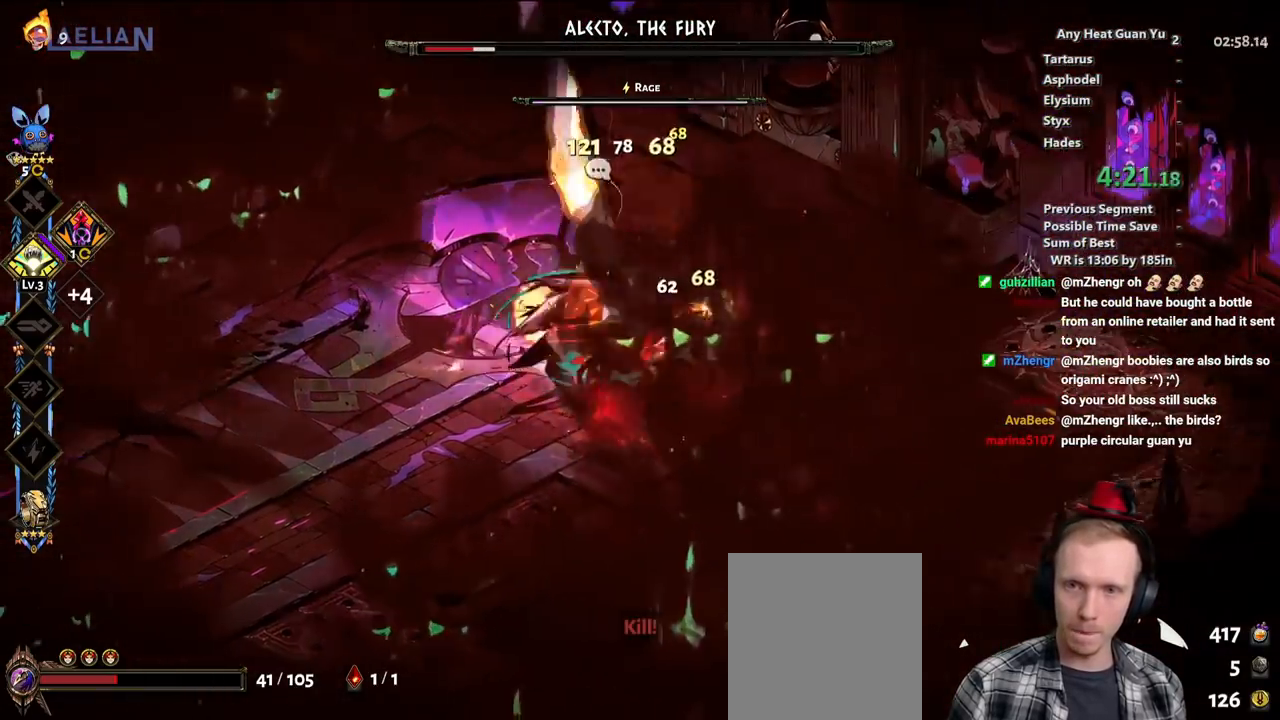
{"dt_ms": 500, "buttons": ["X"], "left_stick": "left", "events": [[33, "X", "down"], [83, "left_stick", "left"], [100, "A", "up"]]}
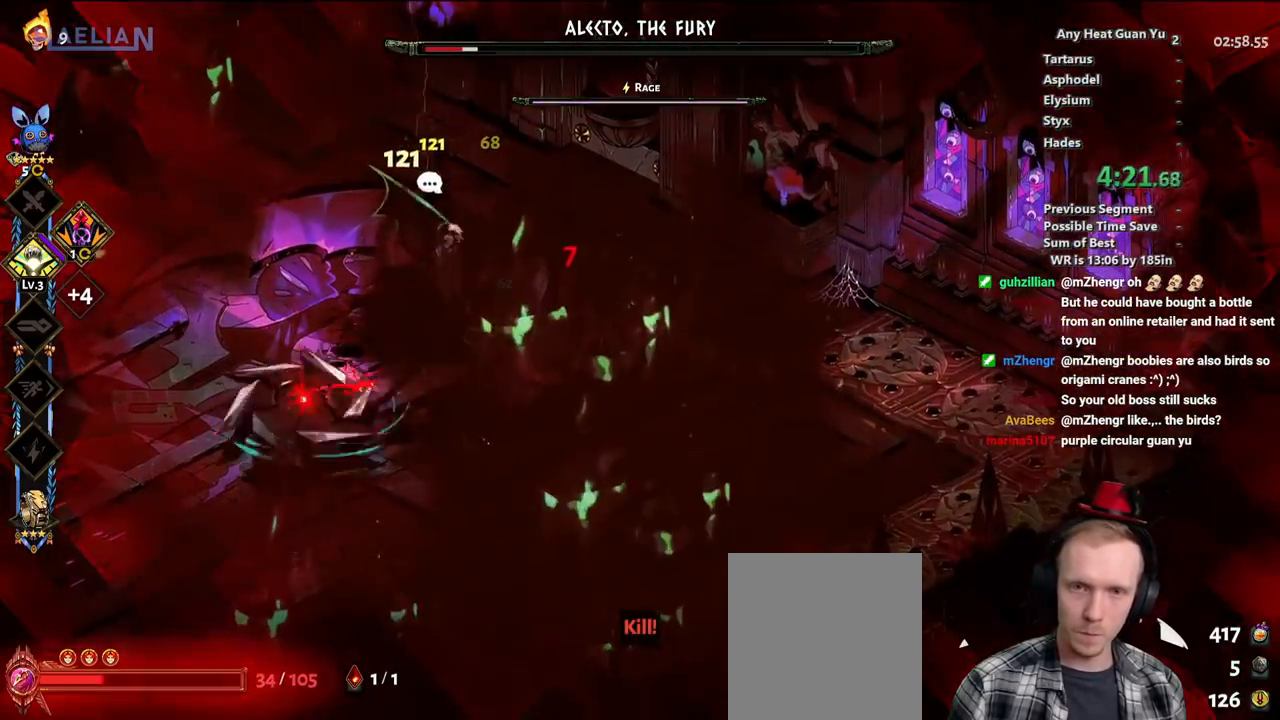
{"dt_ms": 500, "buttons": [], "left_stick": "up", "events": [[167, "X", "up"], [350, "Y", "down"], [350, "left_stick", "up-left"], [433, "Y", "up"], [450, "left_stick", "up"]]}
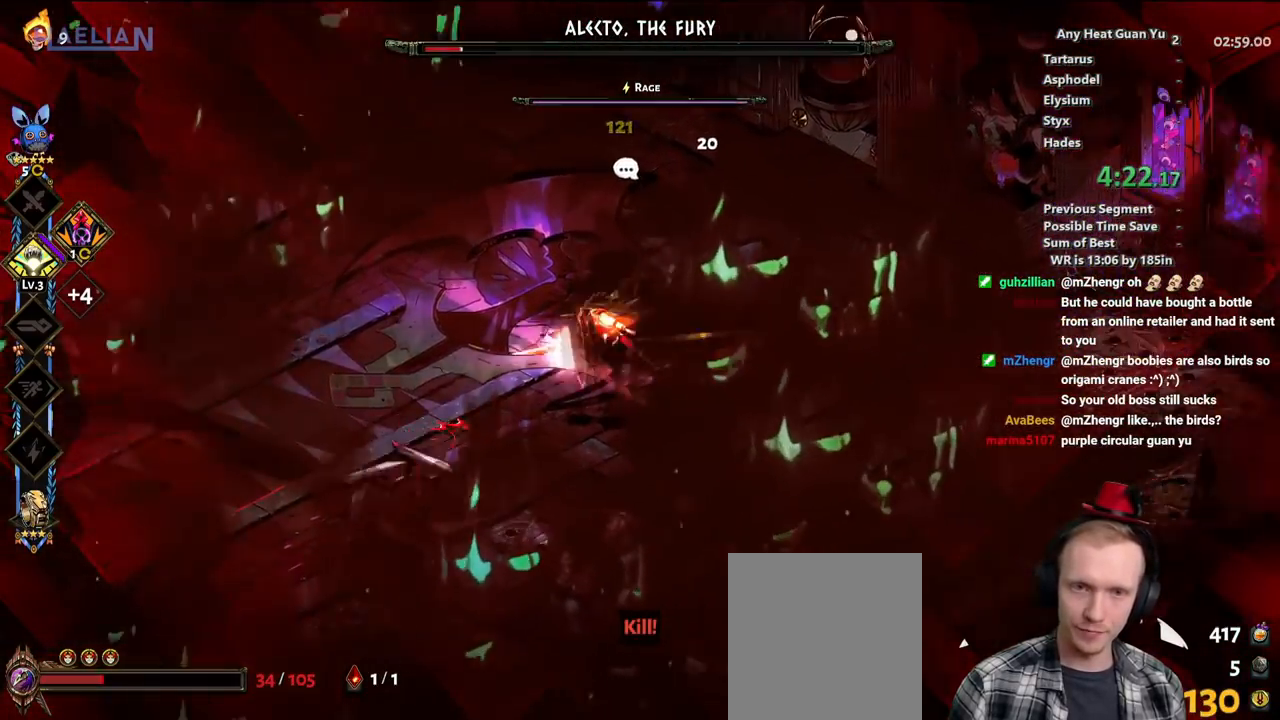
{"dt_ms": 500, "buttons": [], "left_stick": "right", "events": [[33, "Y", "down"], [50, "left_stick", "up-right"], [100, "Y", "up"], [150, "left_stick", "right"], [183, "Y", "down"], [267, "Y", "up"], [400, "A", "down"], [500, "A", "up"]]}
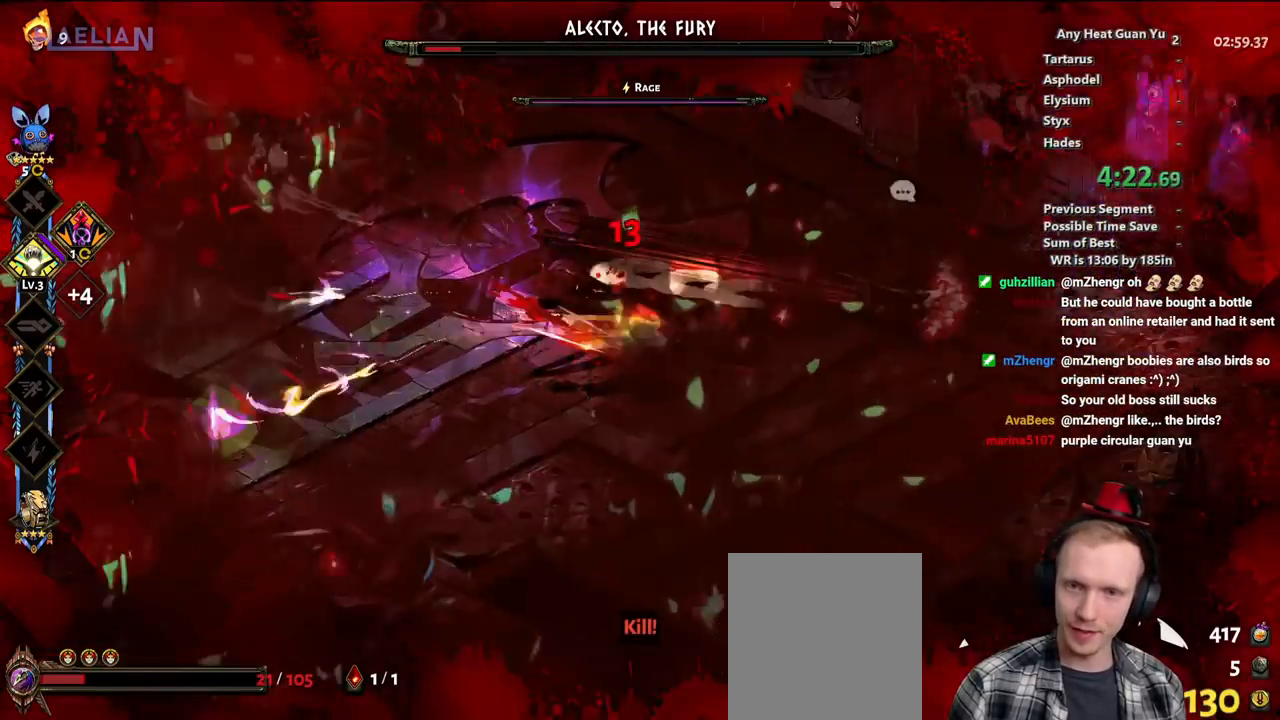
{"dt_ms": 500, "buttons": ["X"], "left_stick": "down-right", "events": [[83, "A", "down"], [133, "X", "down"], [217, "A", "up"], [283, "left_stick", "down-right"]]}
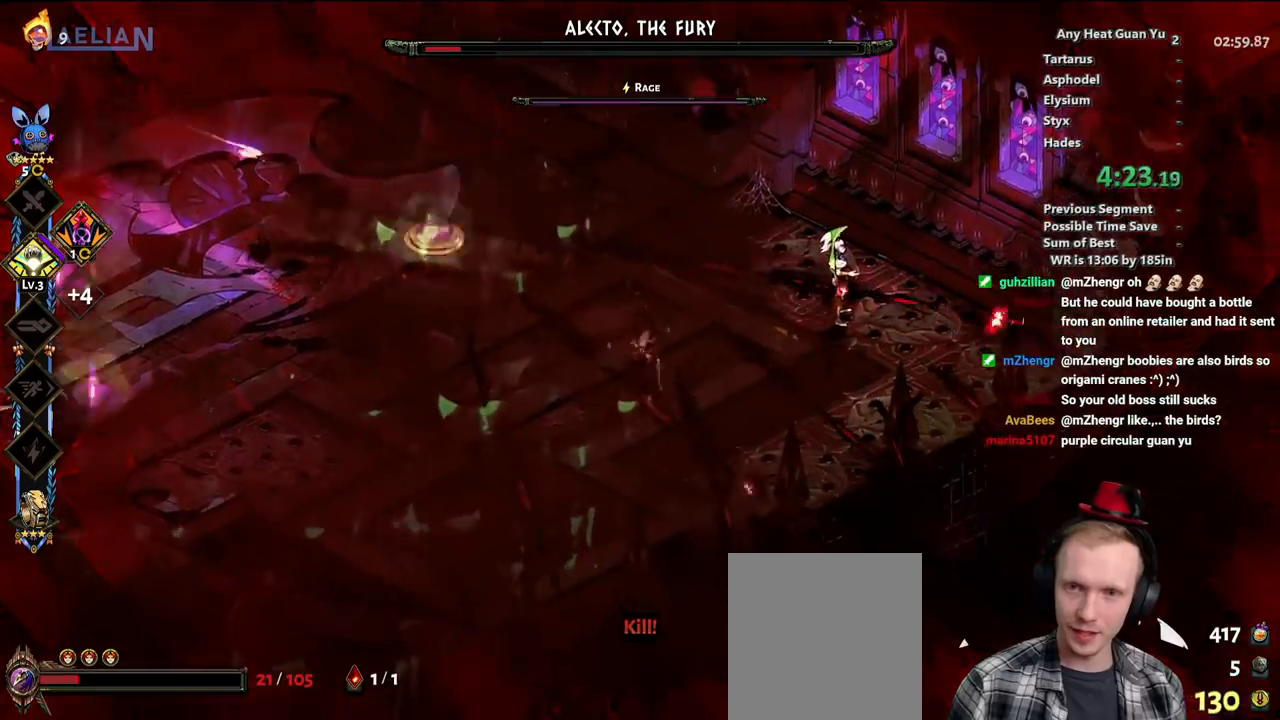
{"dt_ms": 500, "buttons": ["X"], "left_stick": "right", "events": [[67, "left_stick", "right"]]}
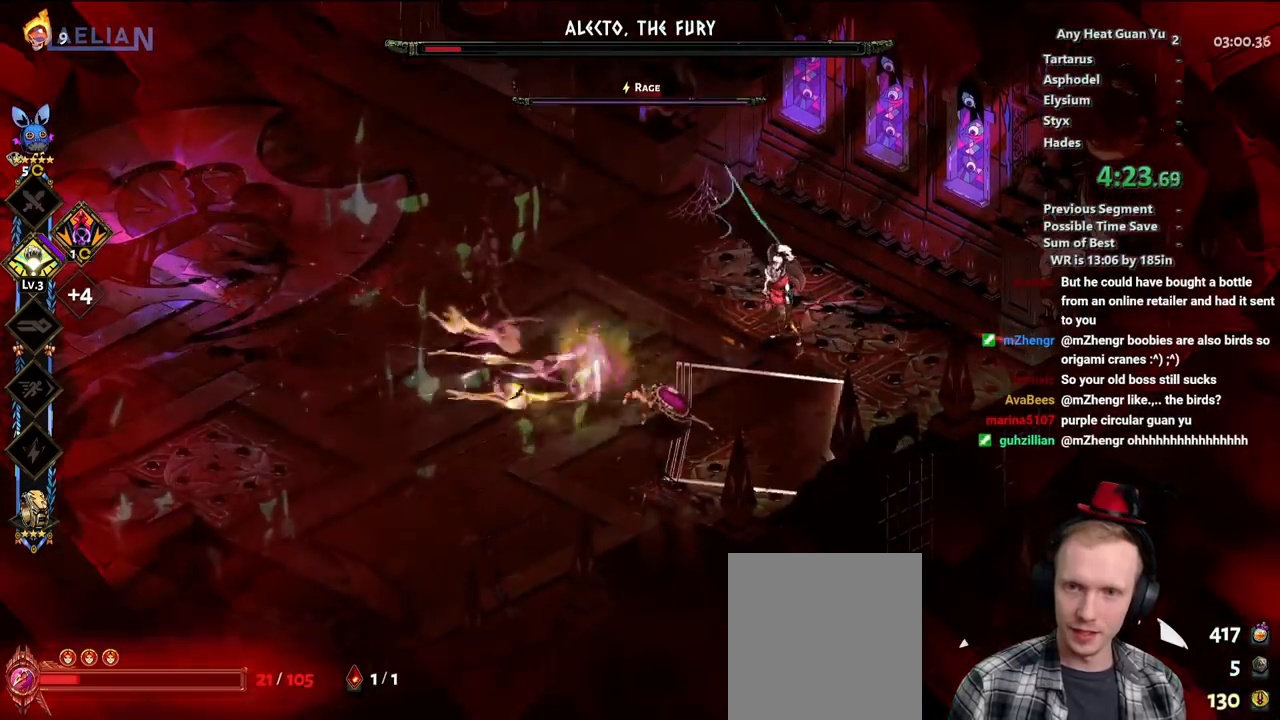
{"dt_ms": 500, "buttons": [], "left_stick": "up-right", "events": [[333, "X", "up"], [417, "left_stick", "up-right"]]}
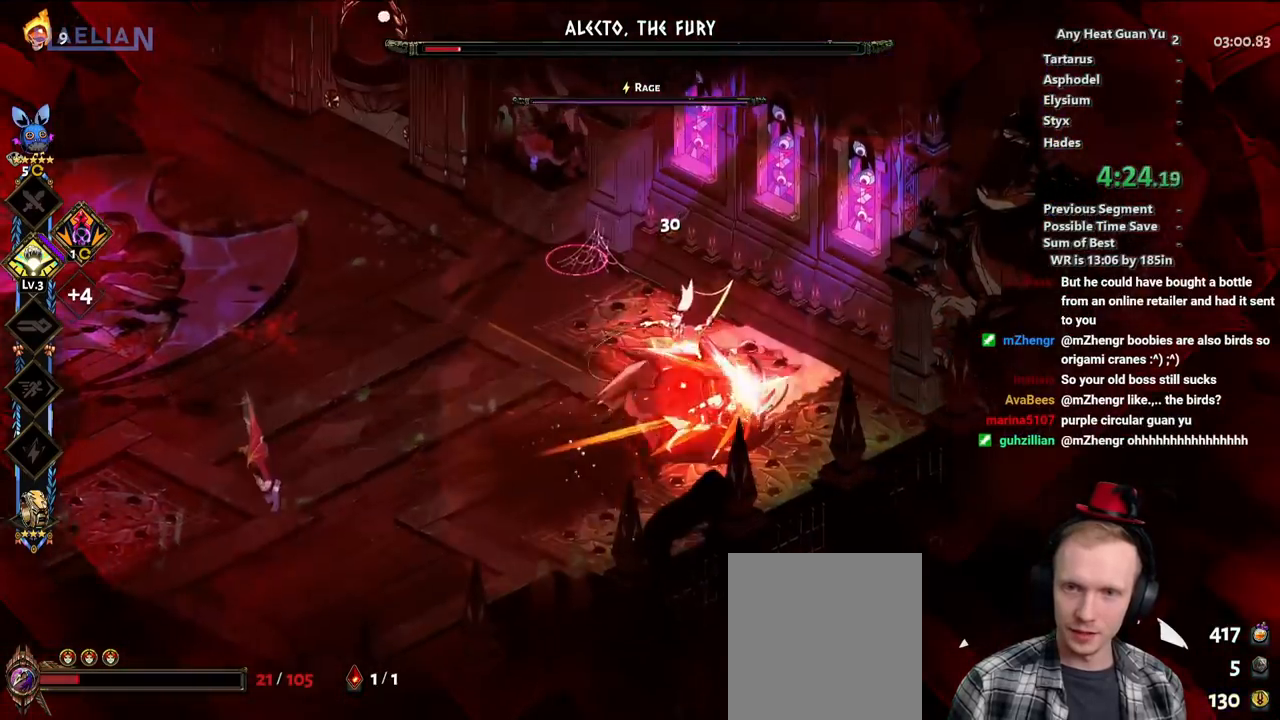
{"dt_ms": 500, "buttons": ["A"], "left_stick": "left", "events": [[83, "A", "down"], [83, "left_stick", "up-left"], [133, "left_stick", "left"], [200, "A", "up"], [283, "A", "down"], [367, "A", "up"], [450, "A", "down"]]}
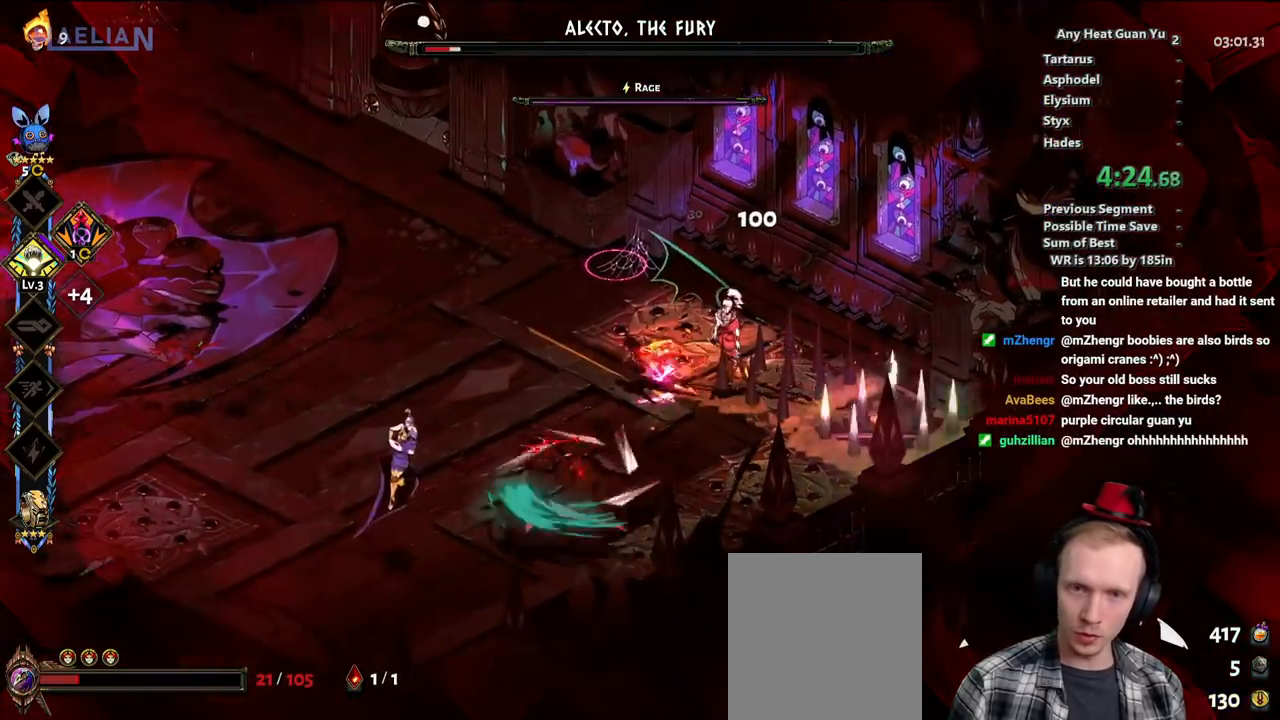
{"dt_ms": 500, "buttons": [], "left_stick": "up-left", "events": [[17, "left_stick", "down-left"], [50, "A", "up"], [83, "Y", "down"], [183, "Y", "up"], [200, "left_stick", "right"], [250, "Y", "down"], [367, "Y", "up"], [483, "left_stick", "up-left"]]}
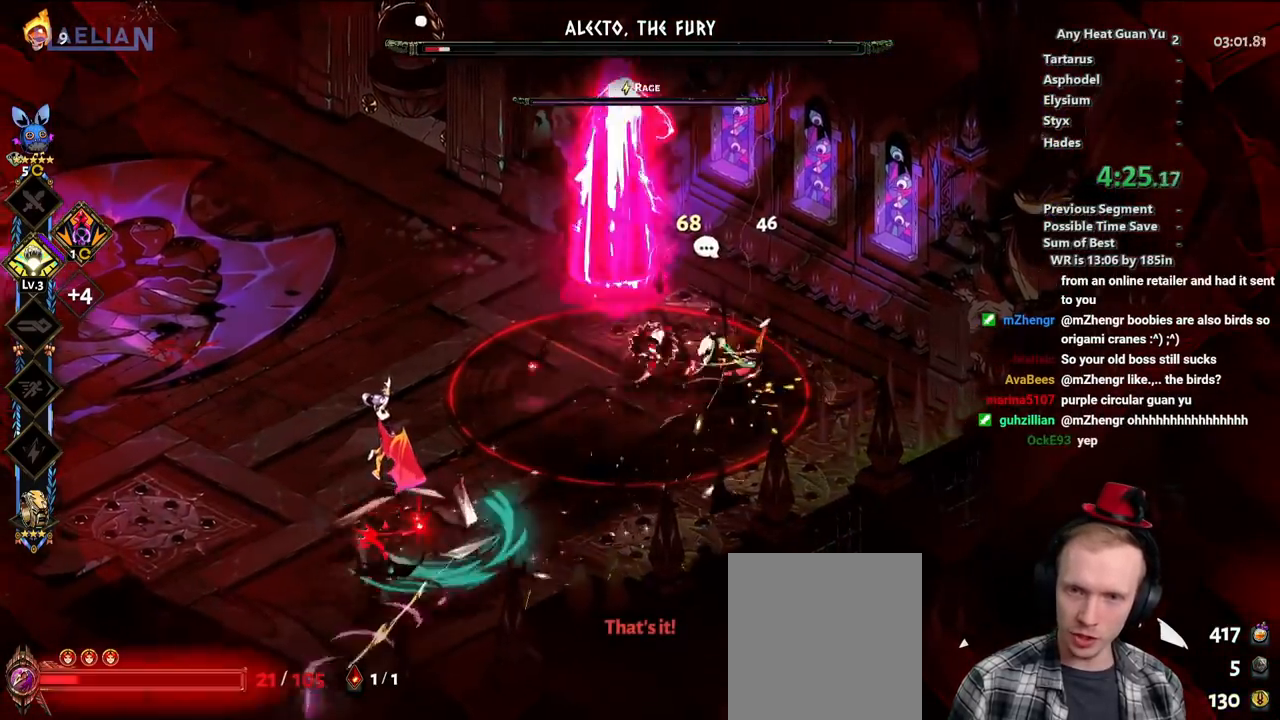
{"dt_ms": 500, "buttons": ["X"], "left_stick": "down-right", "events": [[17, "A", "down"], [17, "left_stick", "left"], [133, "A", "up"], [200, "A", "down"], [267, "X", "down"], [333, "A", "up"], [367, "left_stick", "down"], [450, "left_stick", "down-right"]]}